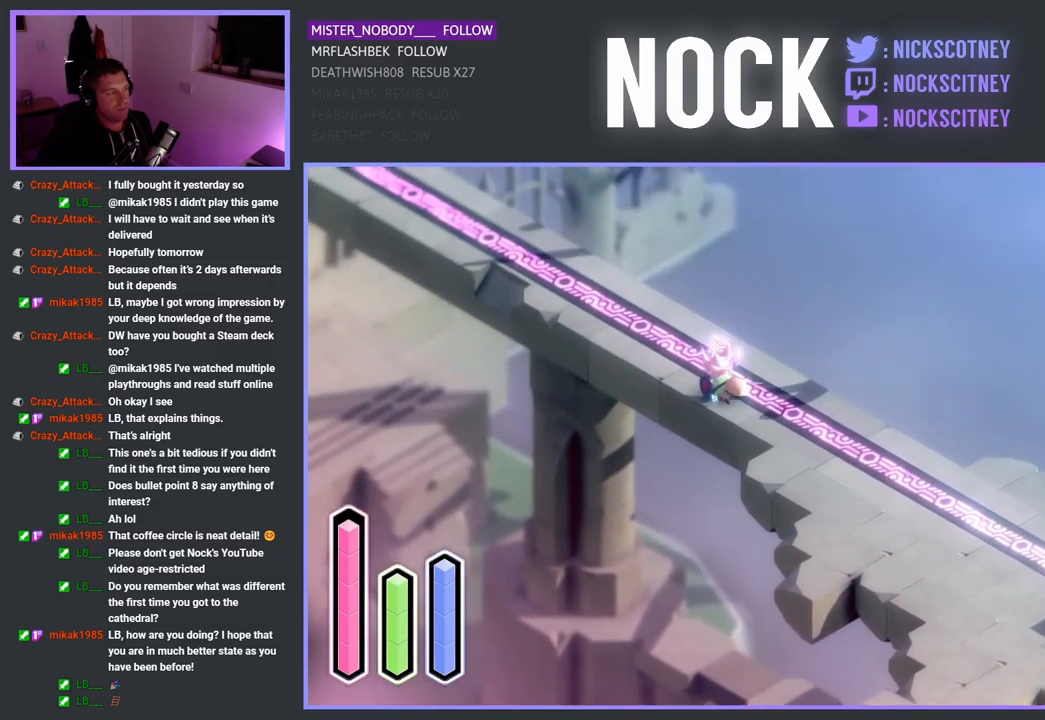
Gameplay with a controller (PlayStation layout); each line is a JSON object with the inputs held at the frame after it. "events" lists button and stick changes between this image and that frame as [ms after this image, input, new state], when the widget could be followed in between.
{"buttons": ["CROSS"], "left_stick": "up-left", "right_stick": "center", "events": []}
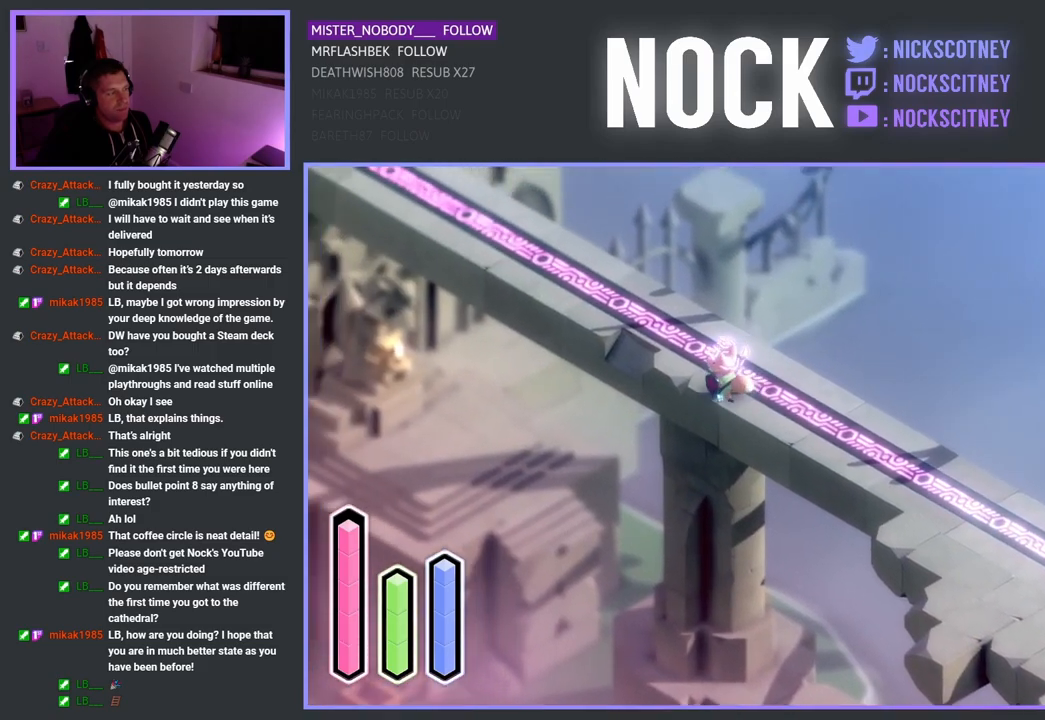
{"buttons": ["CROSS"], "left_stick": "up-left", "right_stick": "center", "events": []}
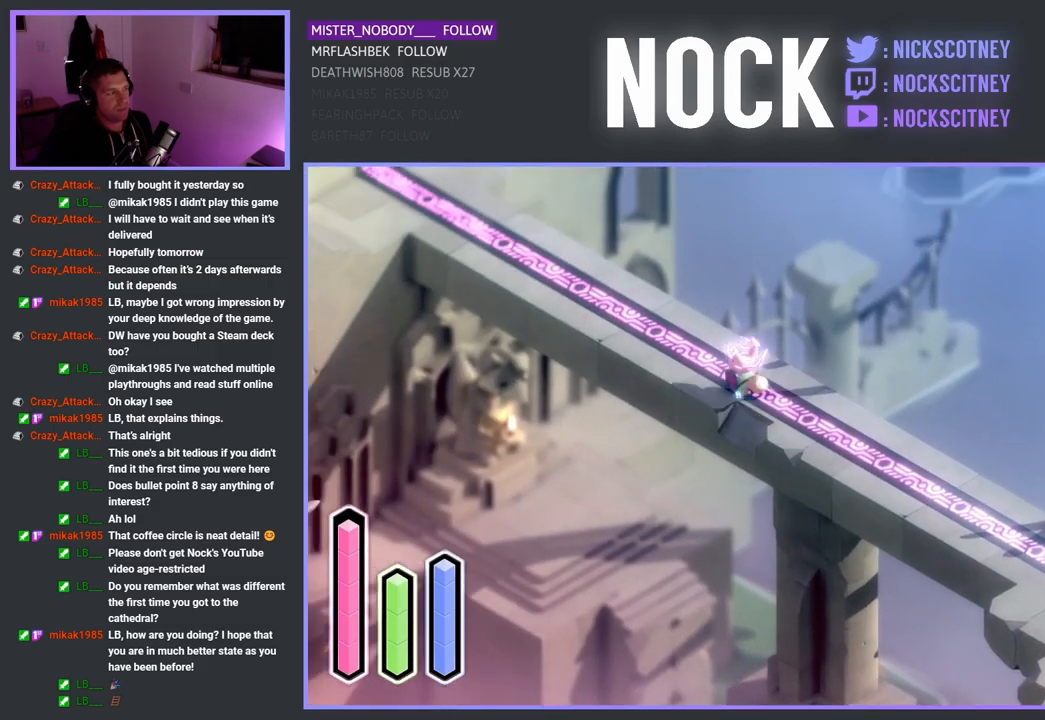
{"buttons": ["CROSS"], "left_stick": "up-left", "right_stick": "center", "events": []}
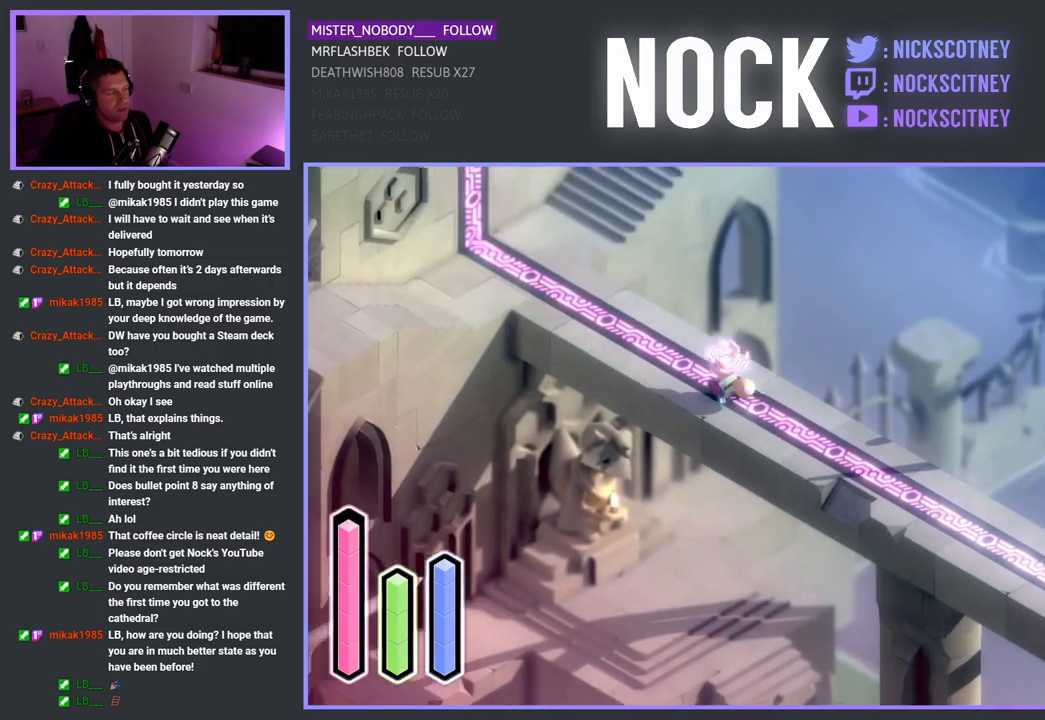
{"buttons": ["CROSS"], "left_stick": "up-left", "right_stick": "center", "events": []}
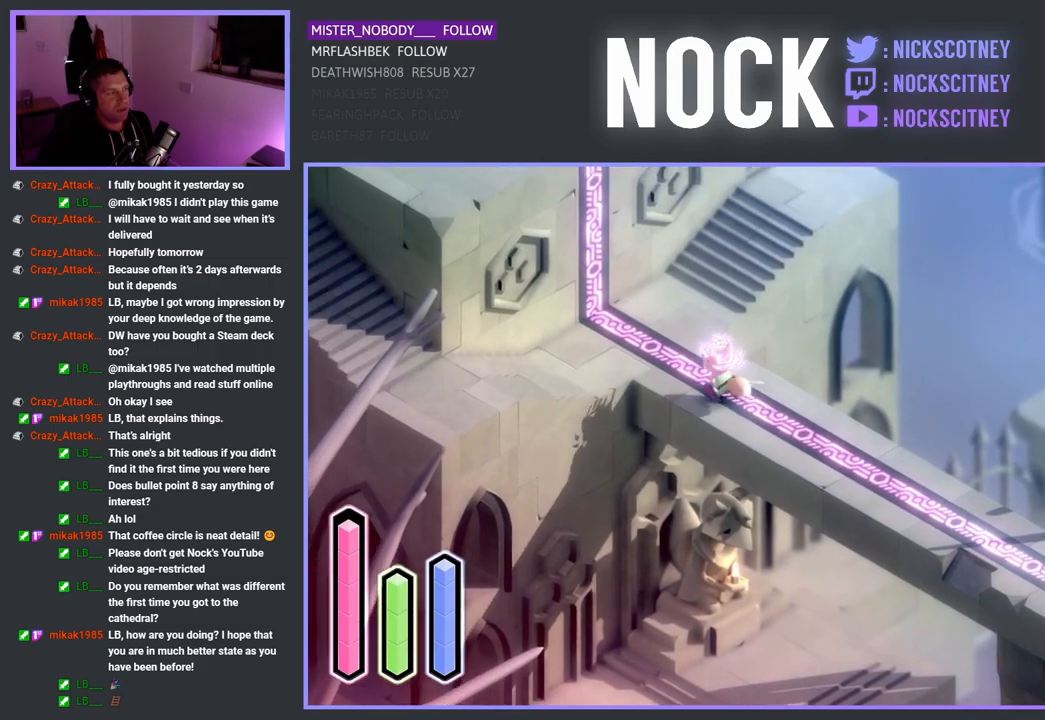
{"buttons": ["CROSS"], "left_stick": "up-right", "right_stick": "center", "events": [[233, "left_stick", "up"], [333, "left_stick", "up-right"]]}
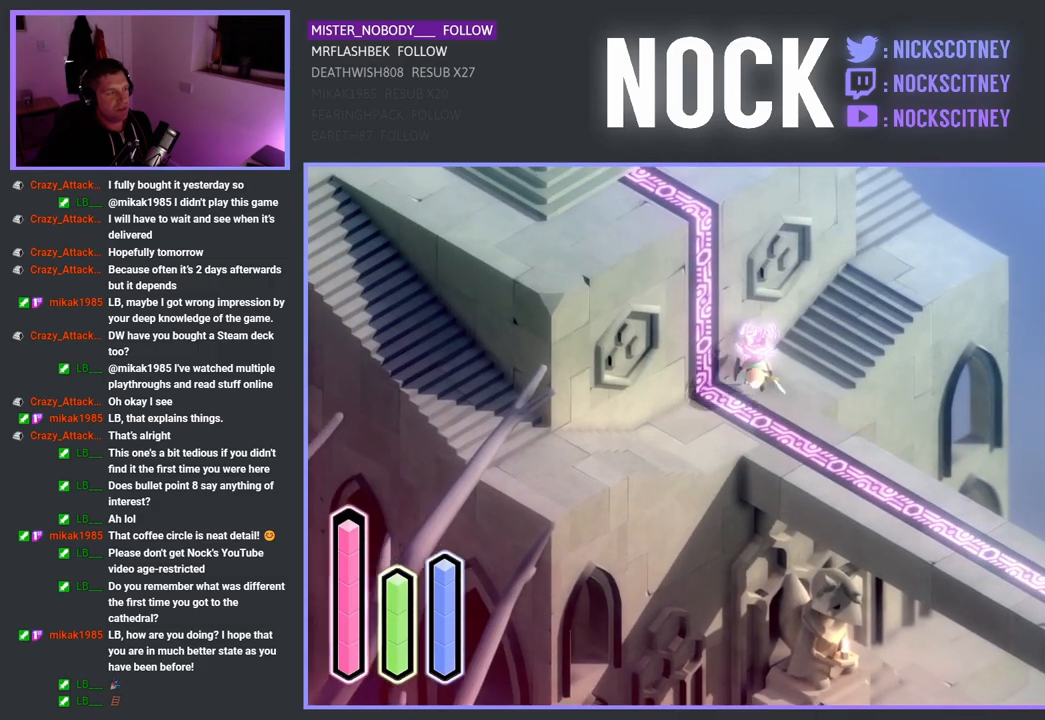
{"buttons": ["CROSS"], "left_stick": "up", "right_stick": "center", "events": [[500, "left_stick", "up"]]}
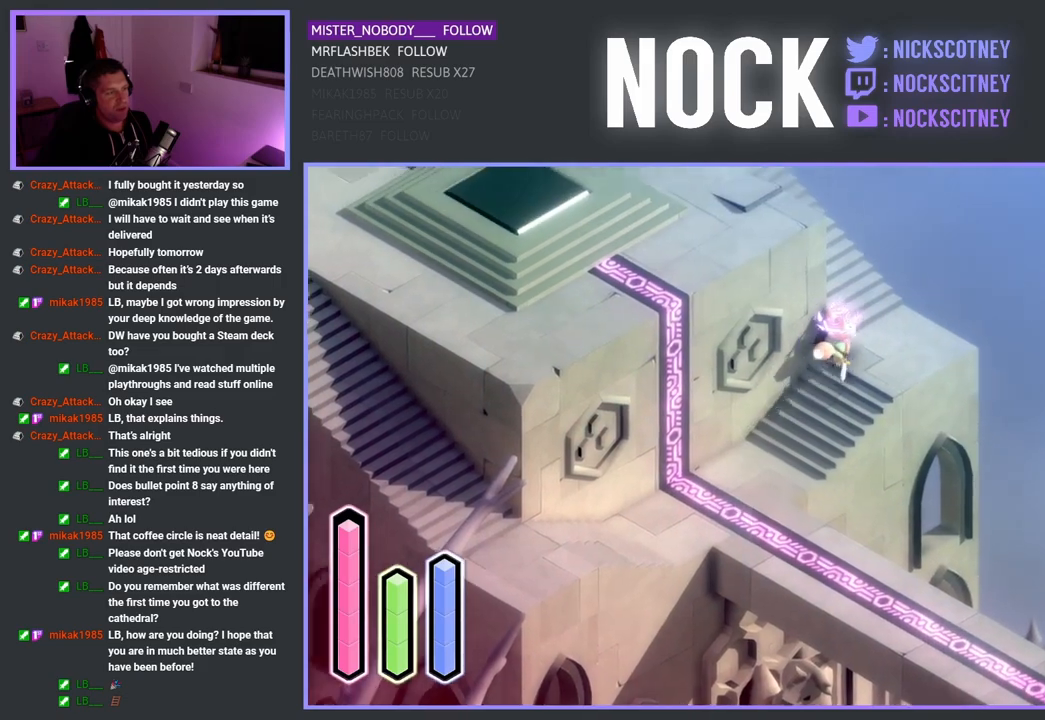
{"buttons": ["CROSS"], "left_stick": "up-left", "right_stick": "center", "events": [[100, "left_stick", "up-left"]]}
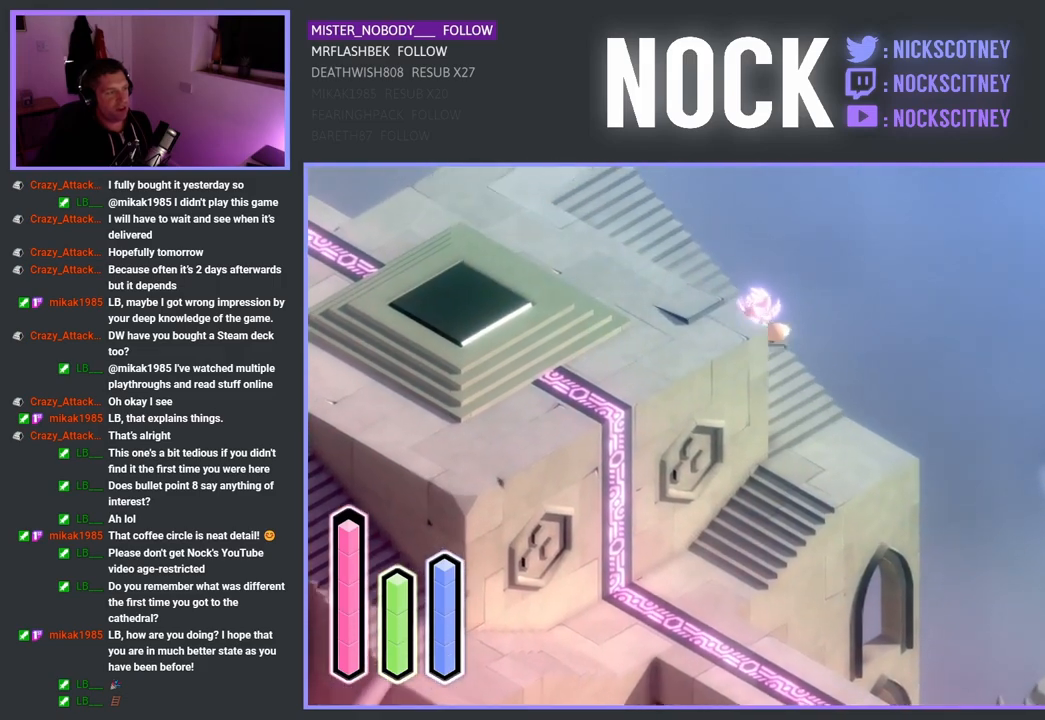
{"buttons": ["CROSS"], "left_stick": "up-left", "right_stick": "center", "events": []}
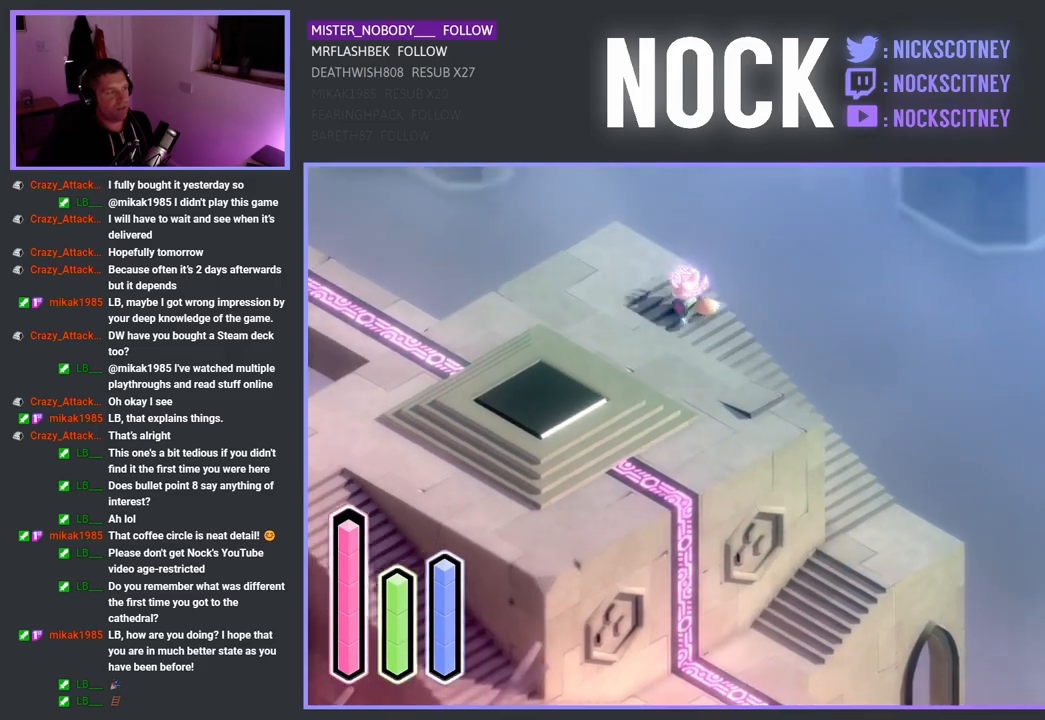
{"buttons": ["CROSS"], "left_stick": "left", "right_stick": "center", "events": [[417, "left_stick", "left"]]}
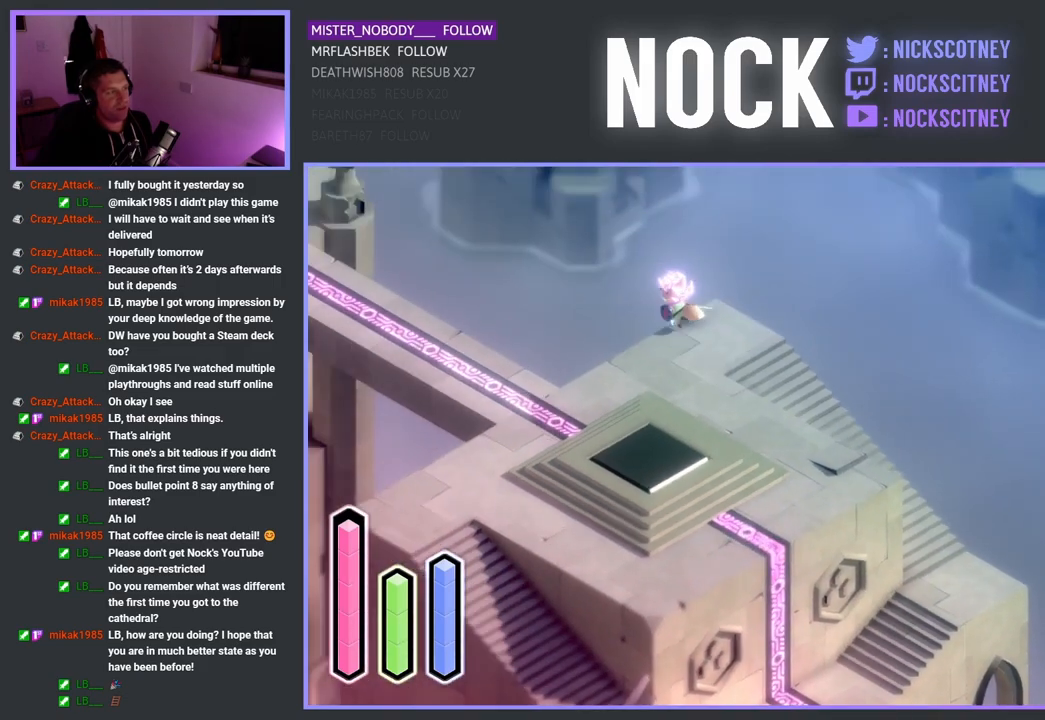
{"buttons": ["CROSS"], "left_stick": "left", "right_stick": "center", "events": []}
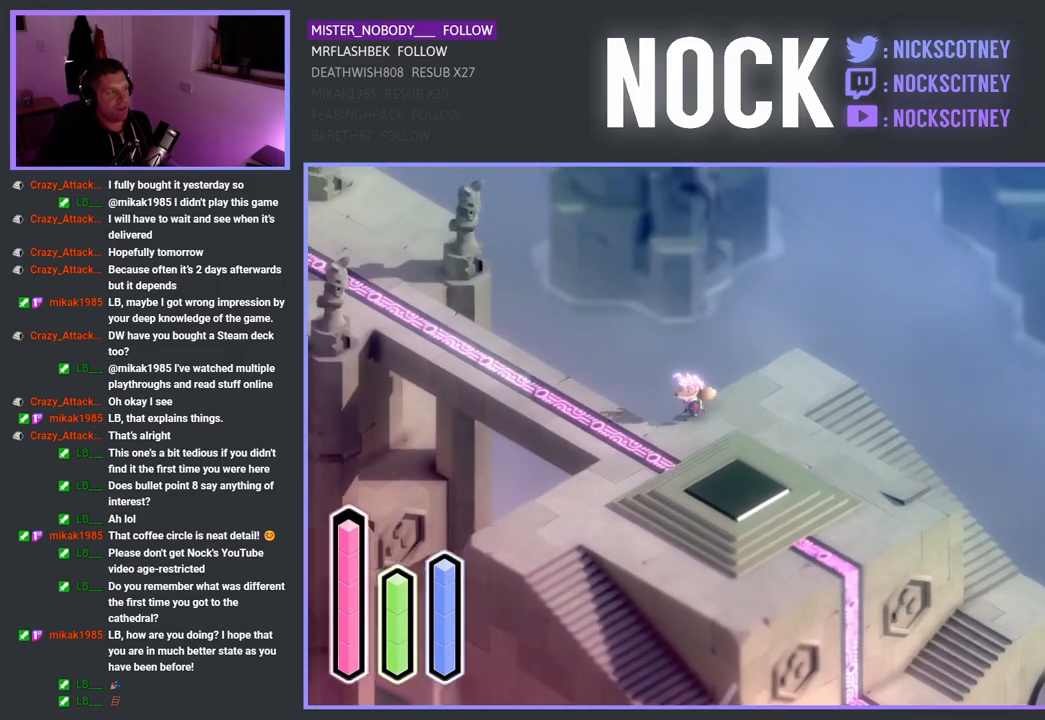
{"buttons": ["CROSS"], "left_stick": "up-left", "right_stick": "center", "events": [[433, "left_stick", "up-left"]]}
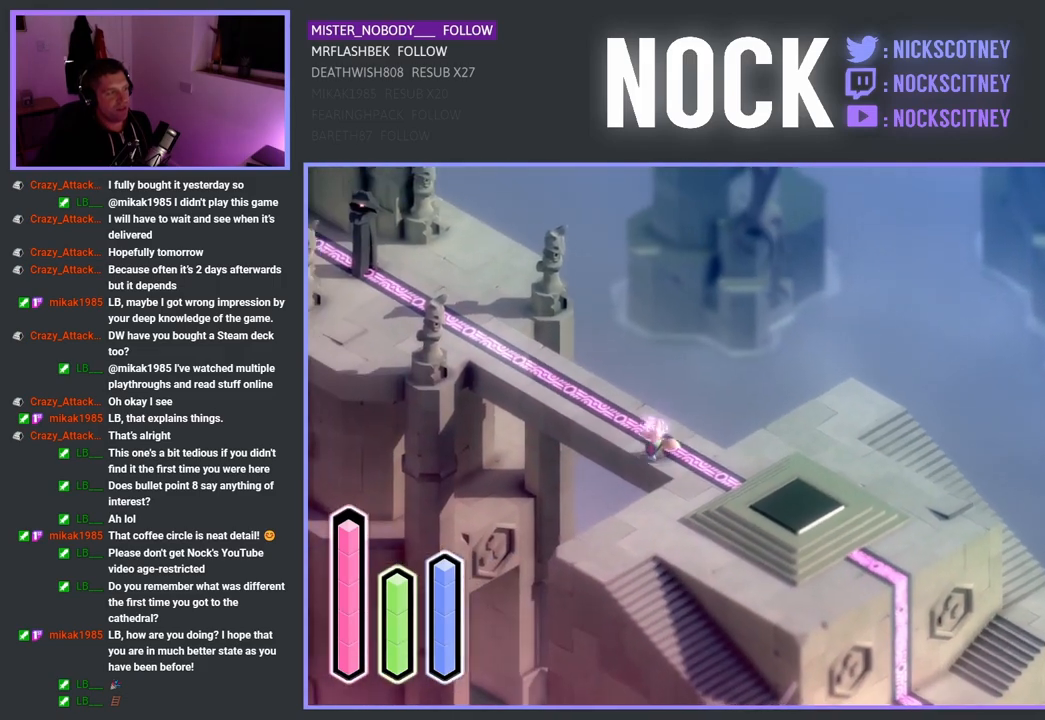
{"buttons": ["CROSS"], "left_stick": "up-left", "right_stick": "center", "events": []}
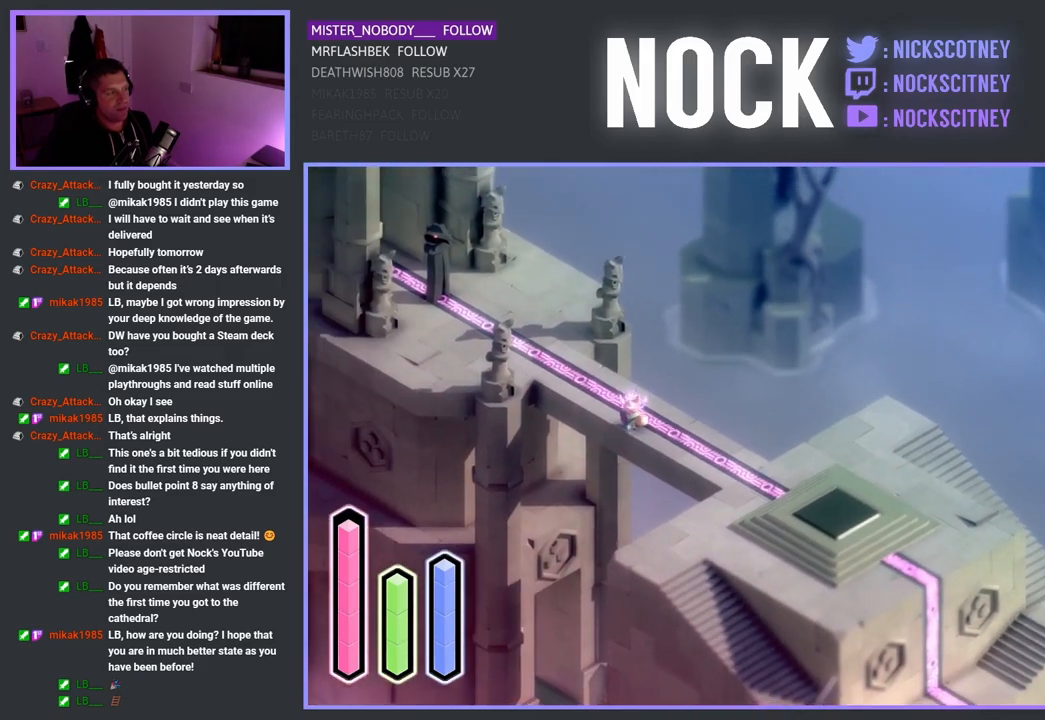
{"buttons": ["CROSS"], "left_stick": "up-left", "right_stick": "center", "events": [[300, "CROSS", "up"], [400, "CROSS", "down"]]}
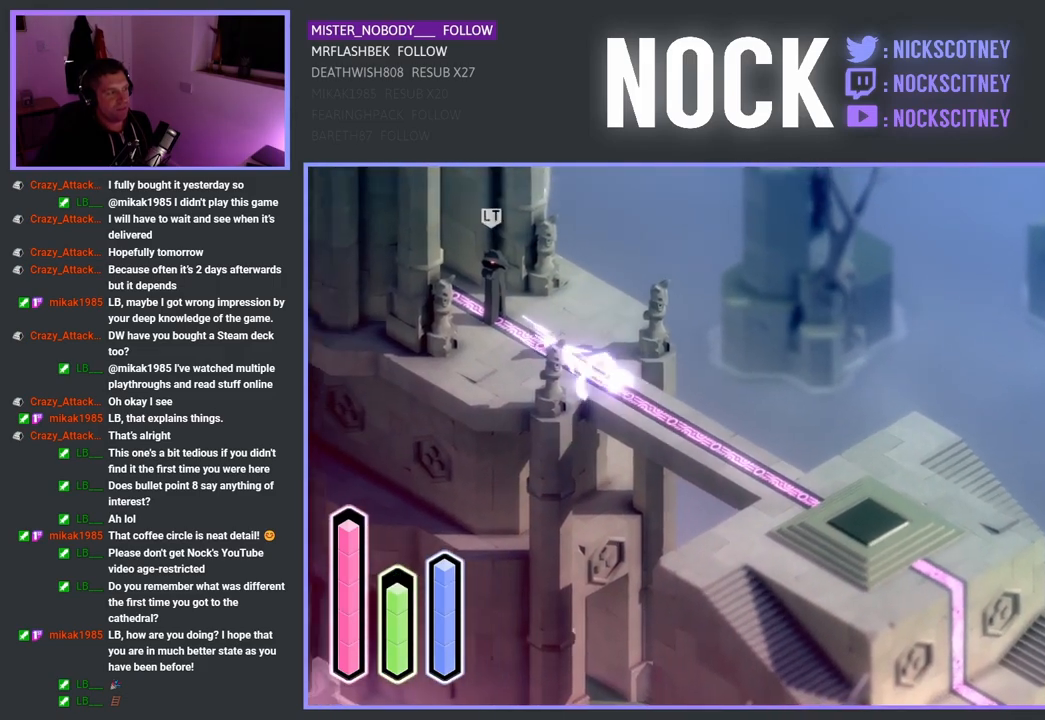
{"buttons": ["SQUARE"], "left_stick": "up-left", "right_stick": "center", "events": [[167, "CROSS", "up"], [267, "CROSS", "down"], [267, "SQUARE", "down"], [317, "CROSS", "up"], [350, "SQUARE", "up"], [450, "SQUARE", "down"]]}
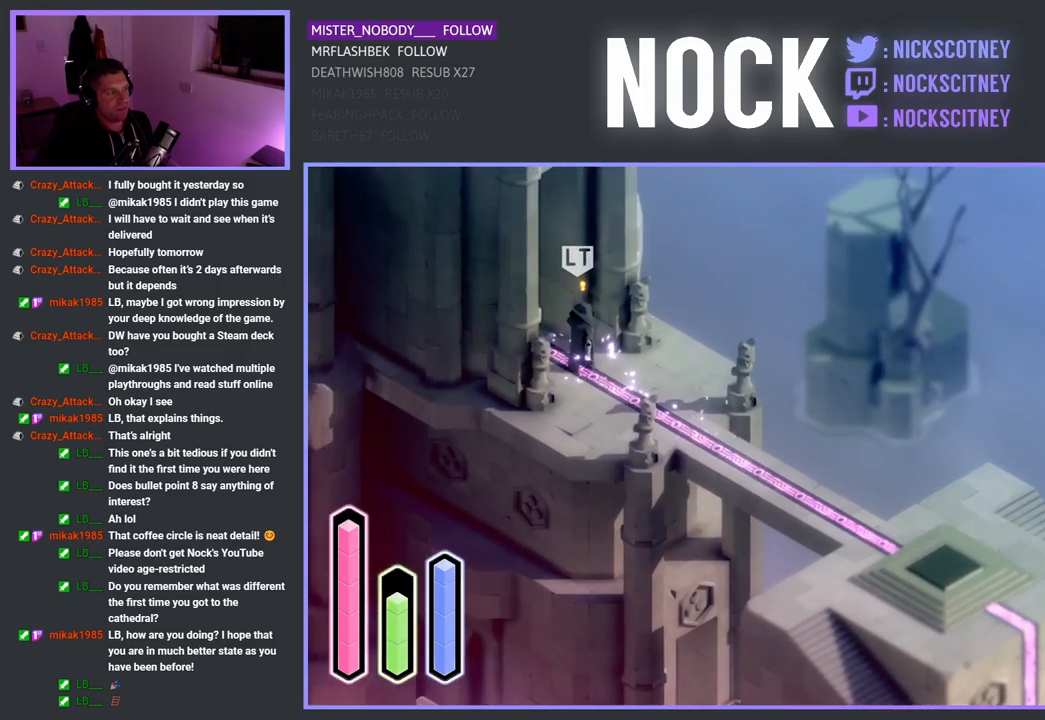
{"buttons": ["TRIANGLE"], "left_stick": "down-right", "right_stick": "center", "events": [[33, "SQUARE", "up"], [133, "SQUARE", "down"], [233, "SQUARE", "up"], [233, "left_stick", "up-right"], [283, "left_stick", "down-right"], [417, "TRIANGLE", "down"]]}
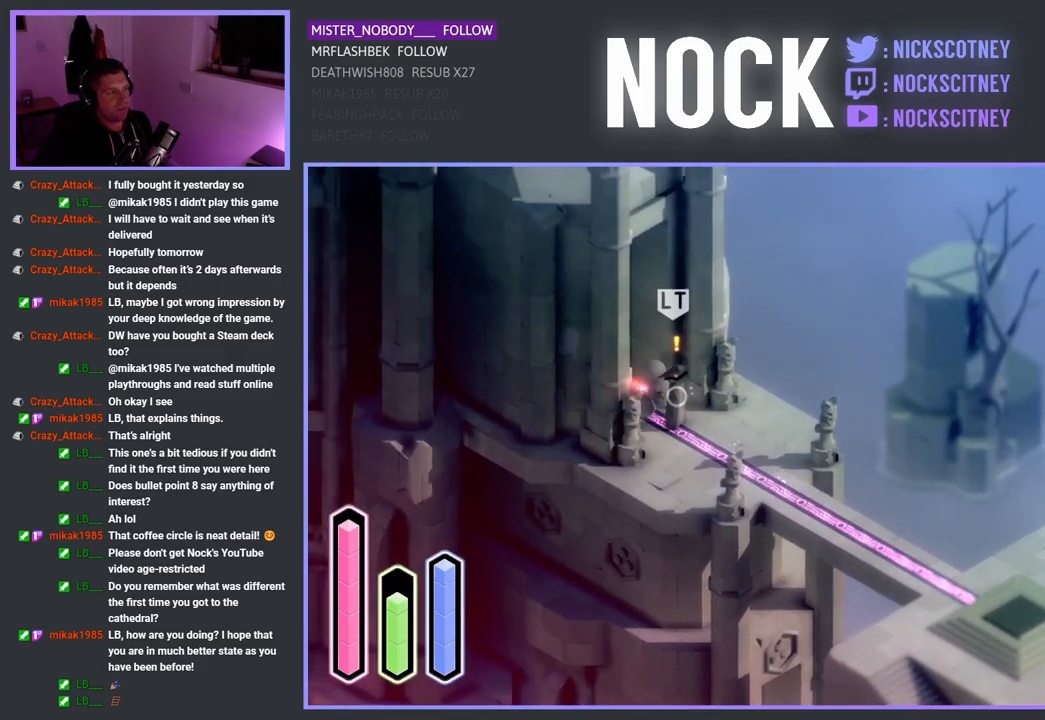
{"buttons": ["L2"], "left_stick": "down-right", "right_stick": "center", "events": [[67, "TRIANGLE", "up"], [167, "TRIANGLE", "down"], [267, "L2", "down"], [267, "TRIANGLE", "up"], [350, "TRIANGLE", "down"], [450, "TRIANGLE", "up"]]}
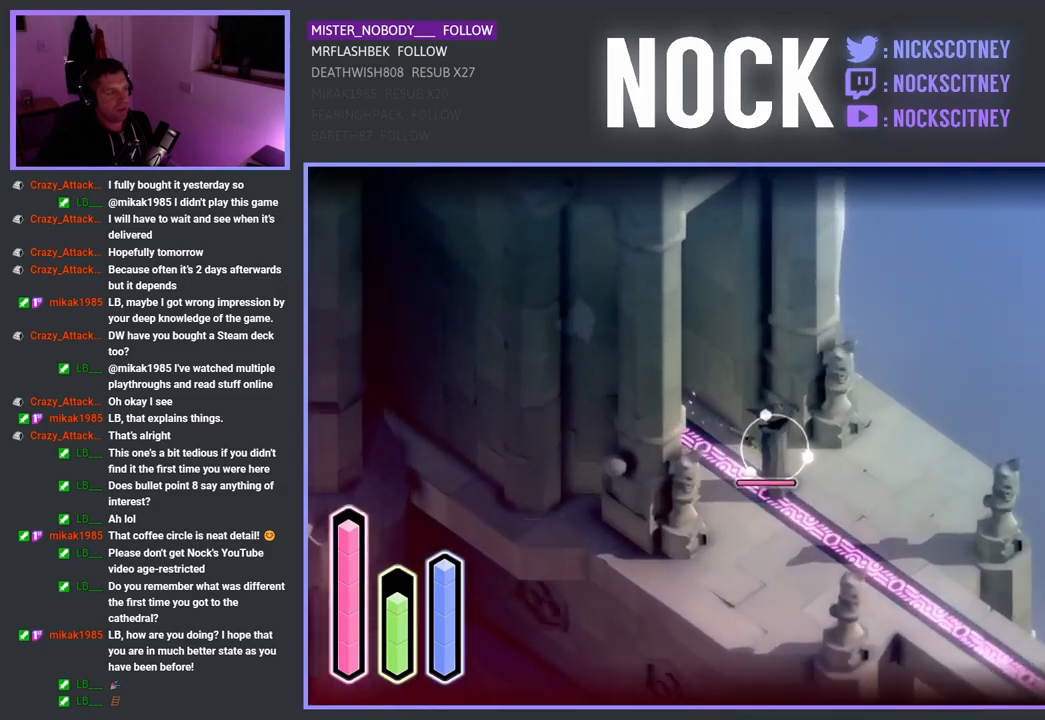
{"buttons": ["TRIANGLE", "L2"], "left_stick": "down-right", "right_stick": "center", "events": [[33, "TRIANGLE", "down"], [150, "TRIANGLE", "up"], [267, "TRIANGLE", "down"], [367, "TRIANGLE", "up"], [417, "TRIANGLE", "down"]]}
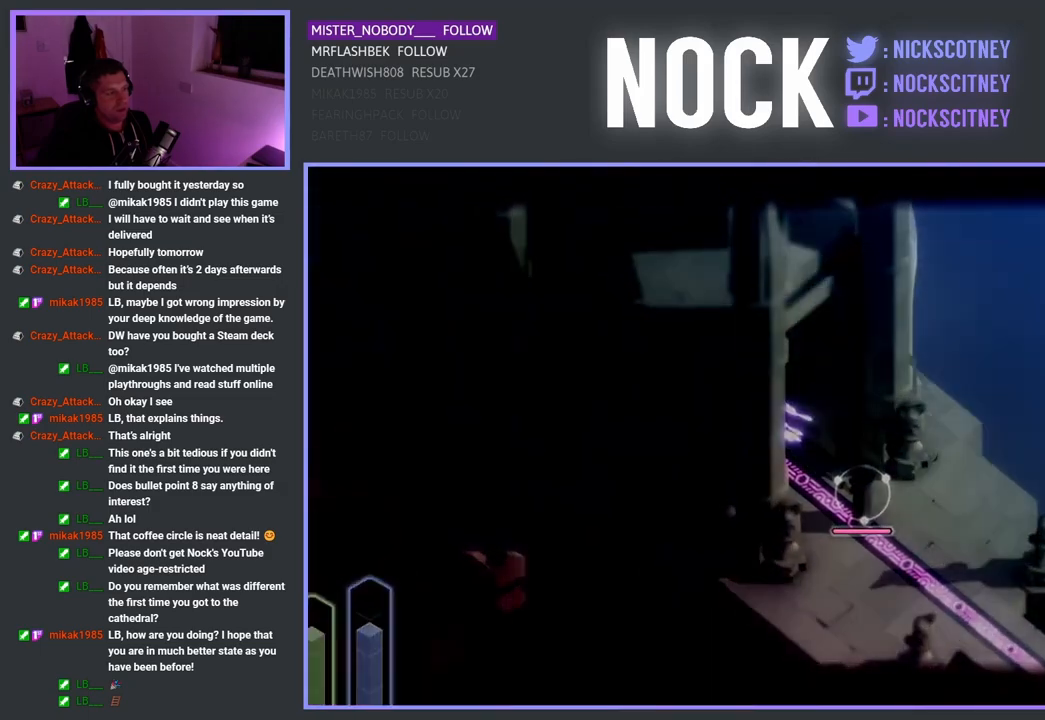
{"buttons": [], "left_stick": "center", "right_stick": "center", "events": [[83, "TRIANGLE", "up"], [217, "L2", "up"], [450, "left_stick", "center"]]}
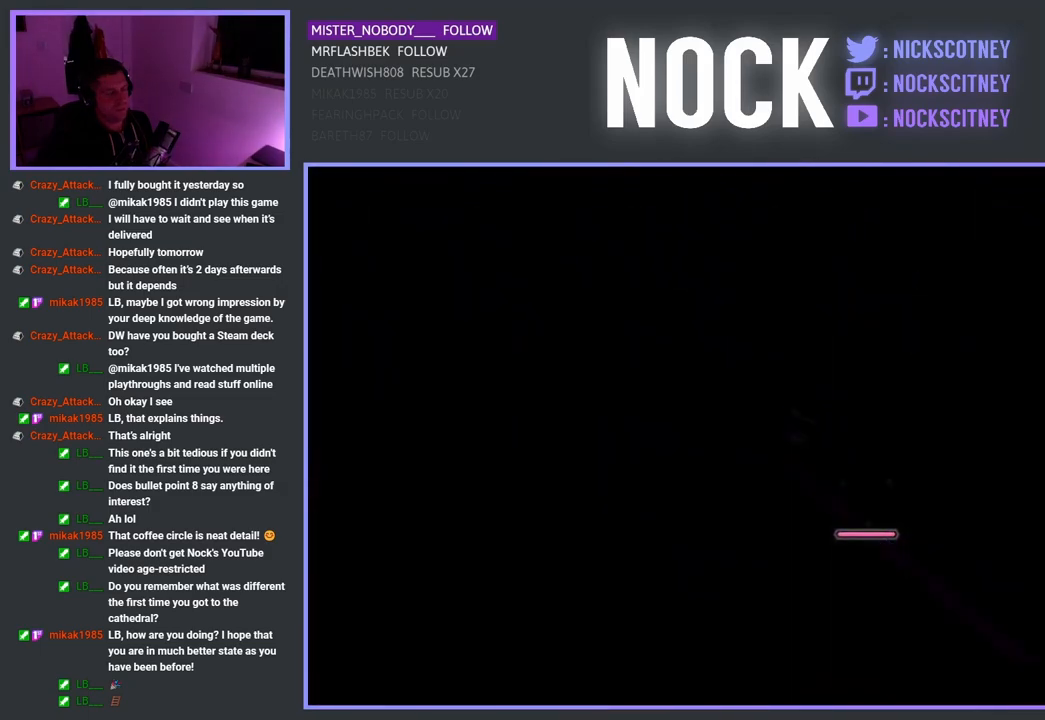
{"buttons": [], "left_stick": "center", "right_stick": "center", "events": []}
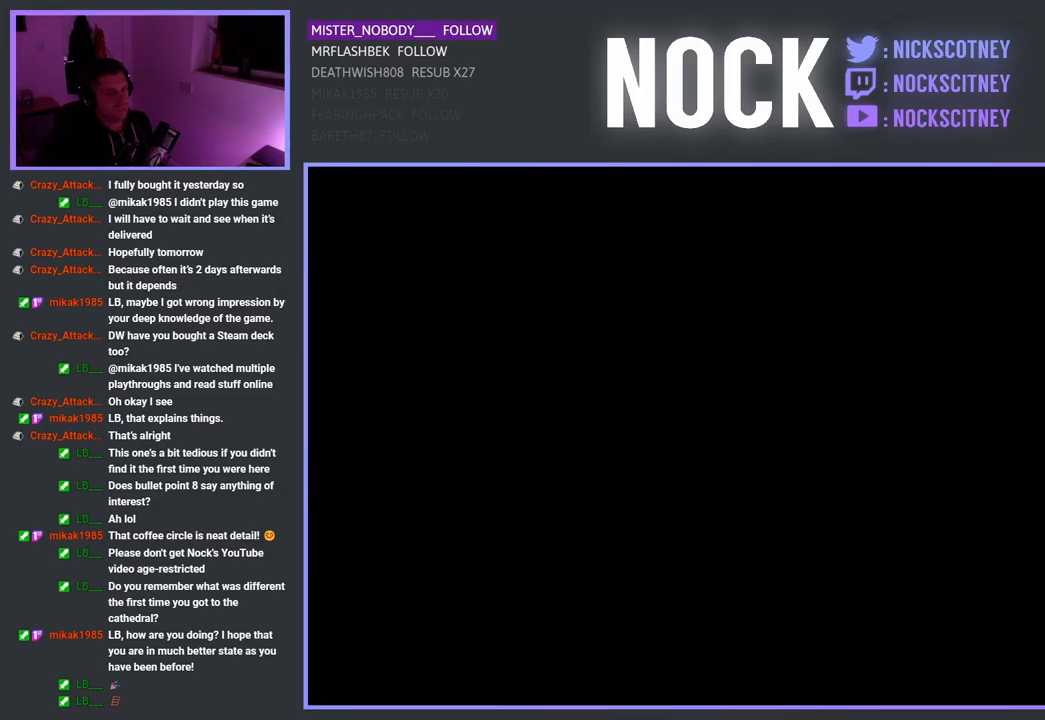
{"buttons": [], "left_stick": "center", "right_stick": "center", "events": []}
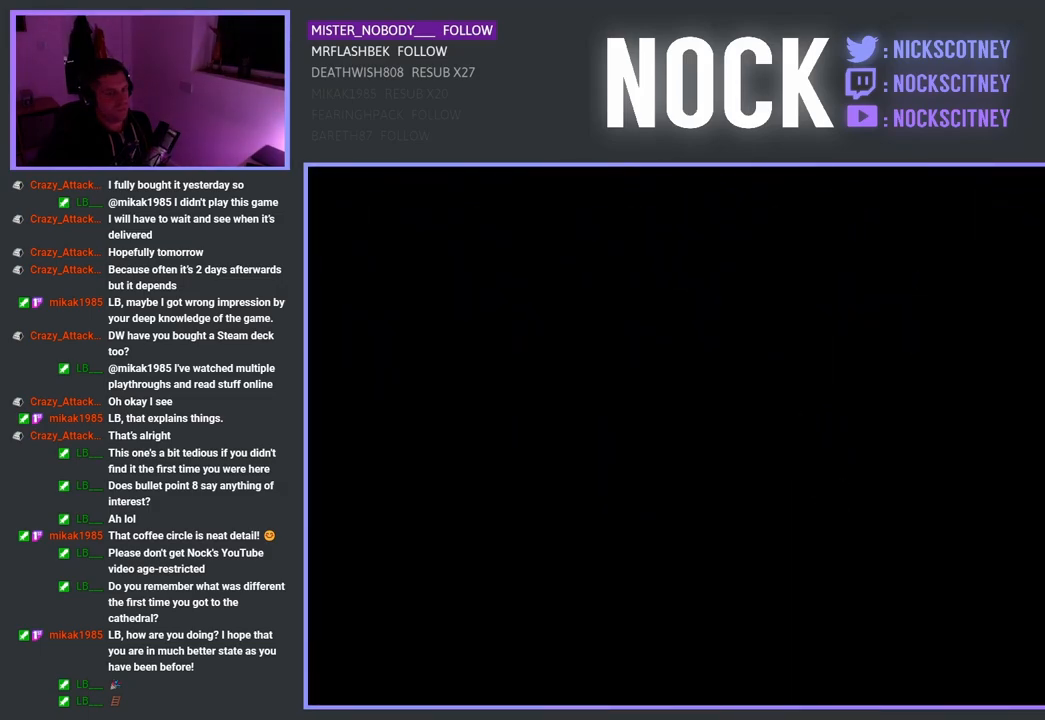
{"buttons": [], "left_stick": "center", "right_stick": "center", "events": []}
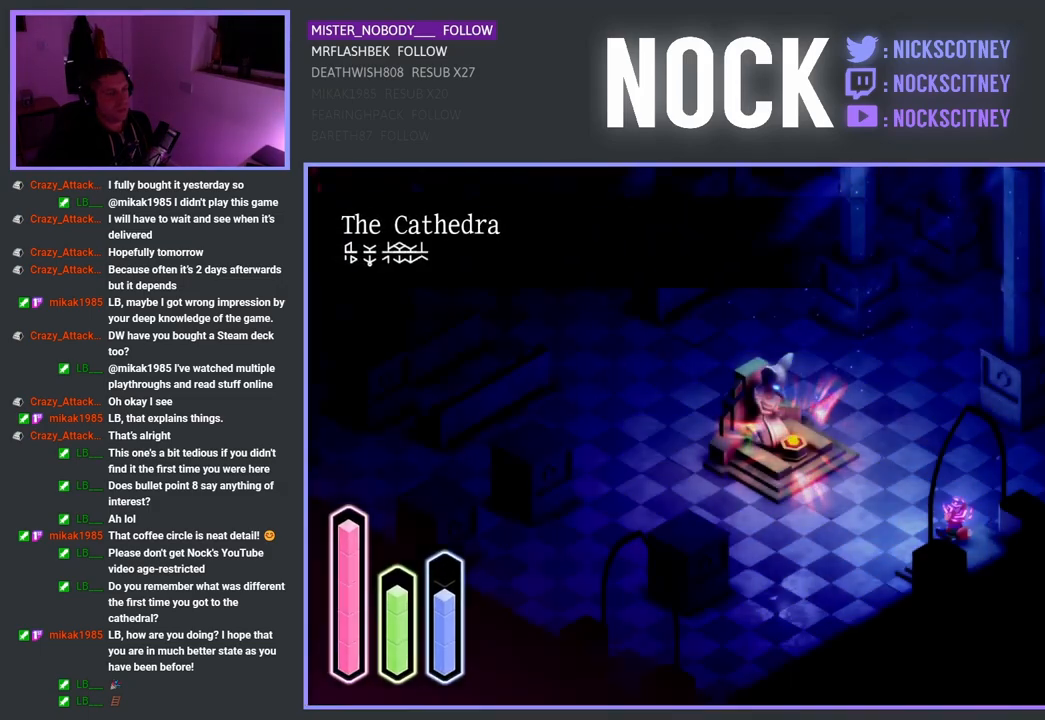
{"buttons": [], "left_stick": "down-right", "right_stick": "center", "events": [[33, "left_stick", "down-right"]]}
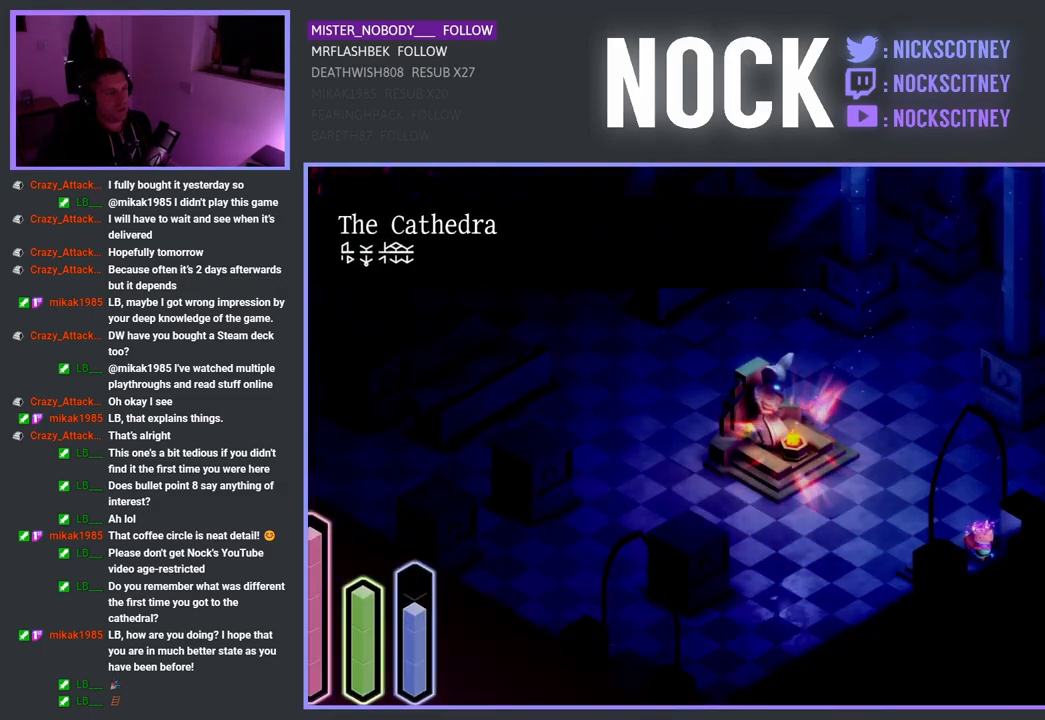
{"buttons": [], "left_stick": "center", "right_stick": "center", "events": [[350, "left_stick", "center"]]}
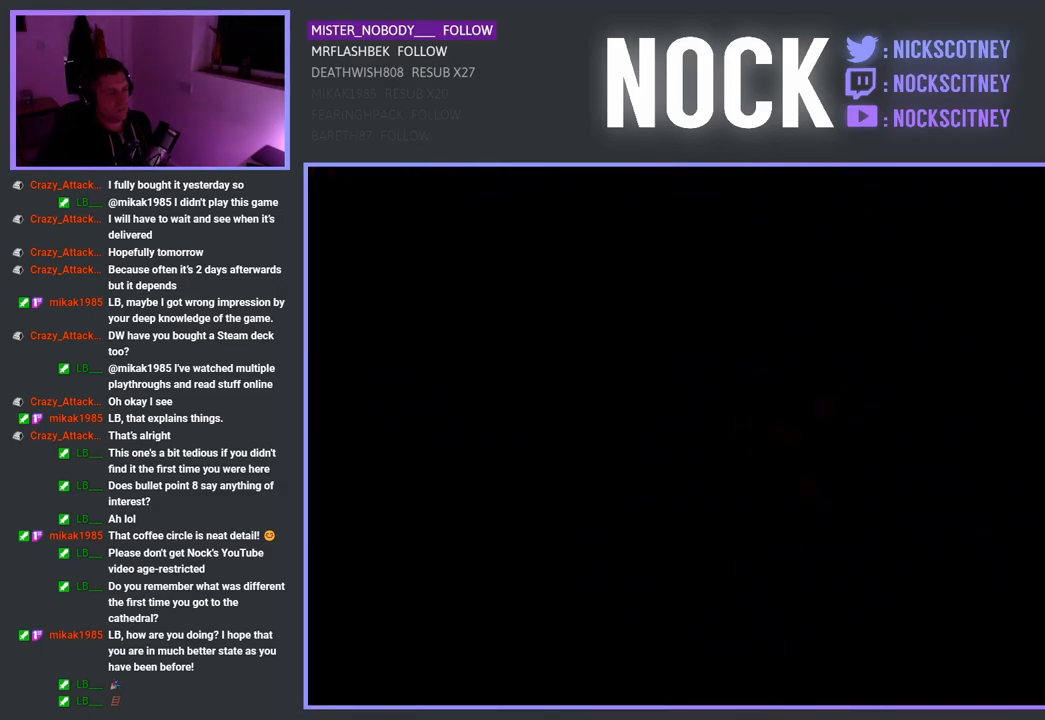
{"buttons": [], "left_stick": "down-right", "right_stick": "center", "events": [[233, "left_stick", "down-right"]]}
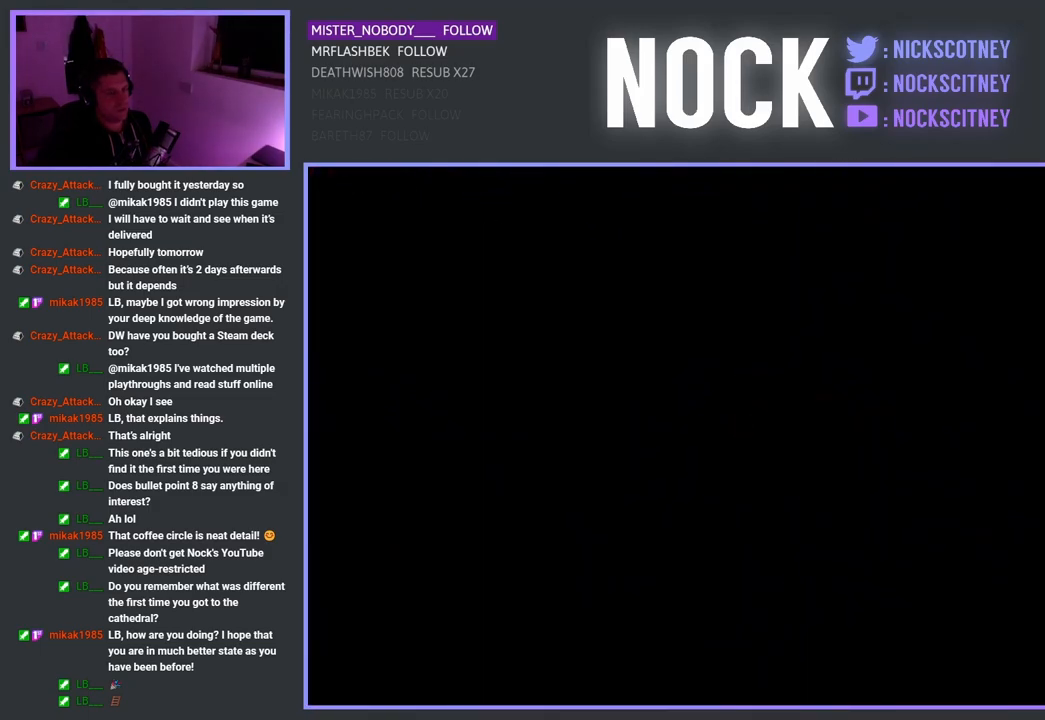
{"buttons": [], "left_stick": "down-right", "right_stick": "center", "events": []}
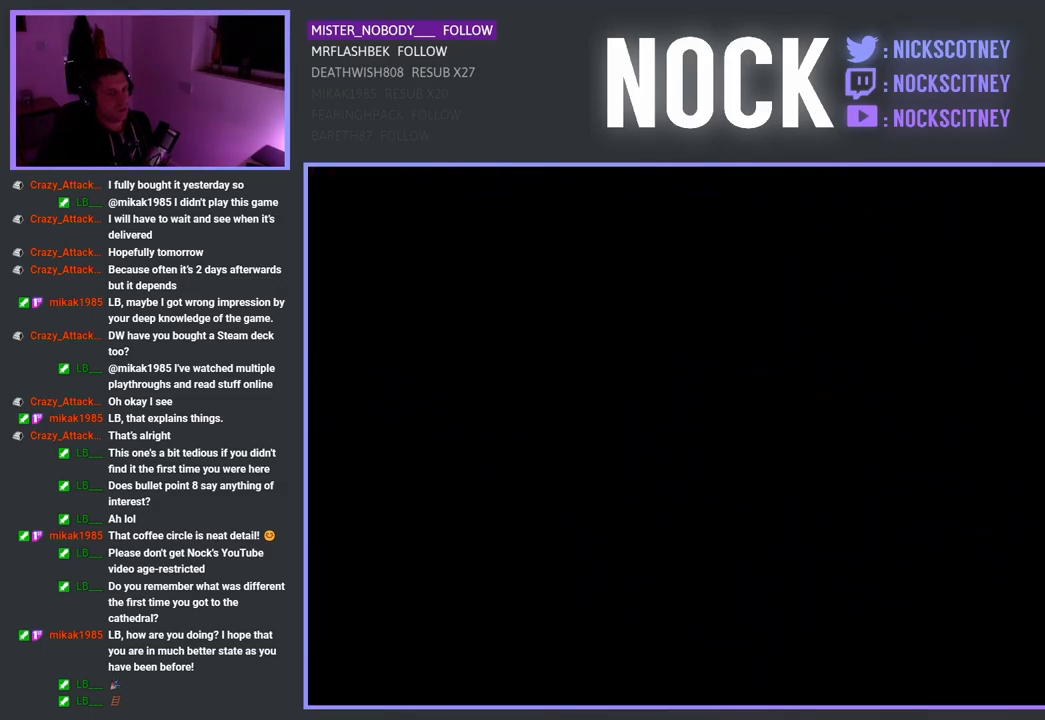
{"buttons": [], "left_stick": "down-right", "right_stick": "center", "events": []}
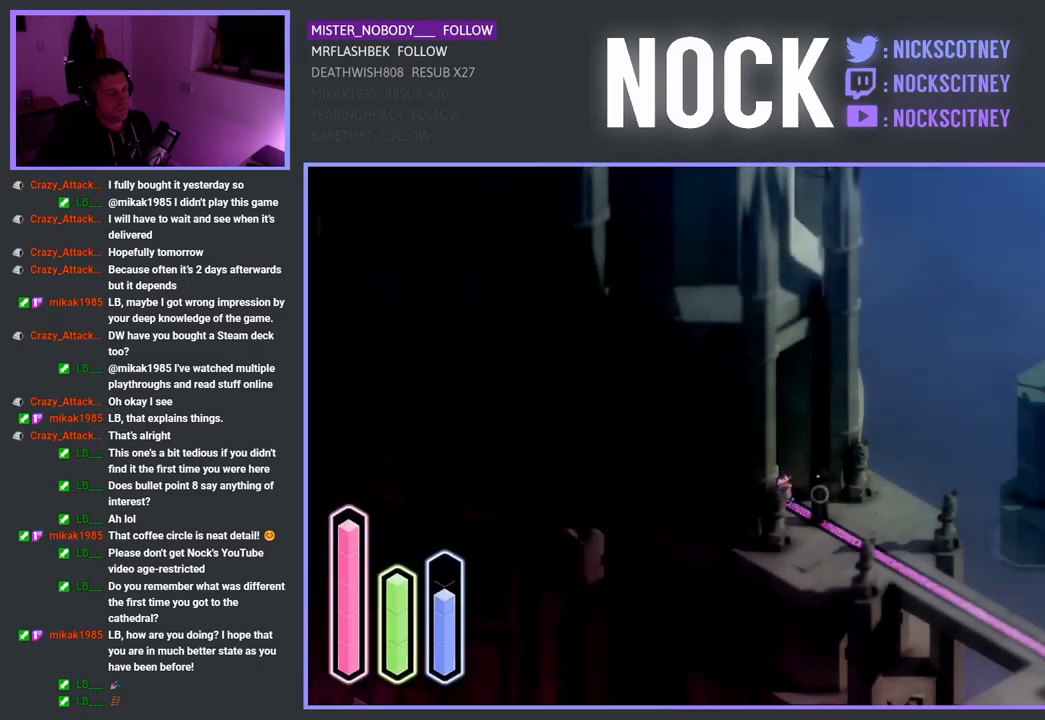
{"buttons": ["SQUARE"], "left_stick": "center", "right_stick": "center", "events": [[267, "SQUARE", "down"], [417, "SQUARE", "up"], [467, "SQUARE", "down"], [467, "left_stick", "center"]]}
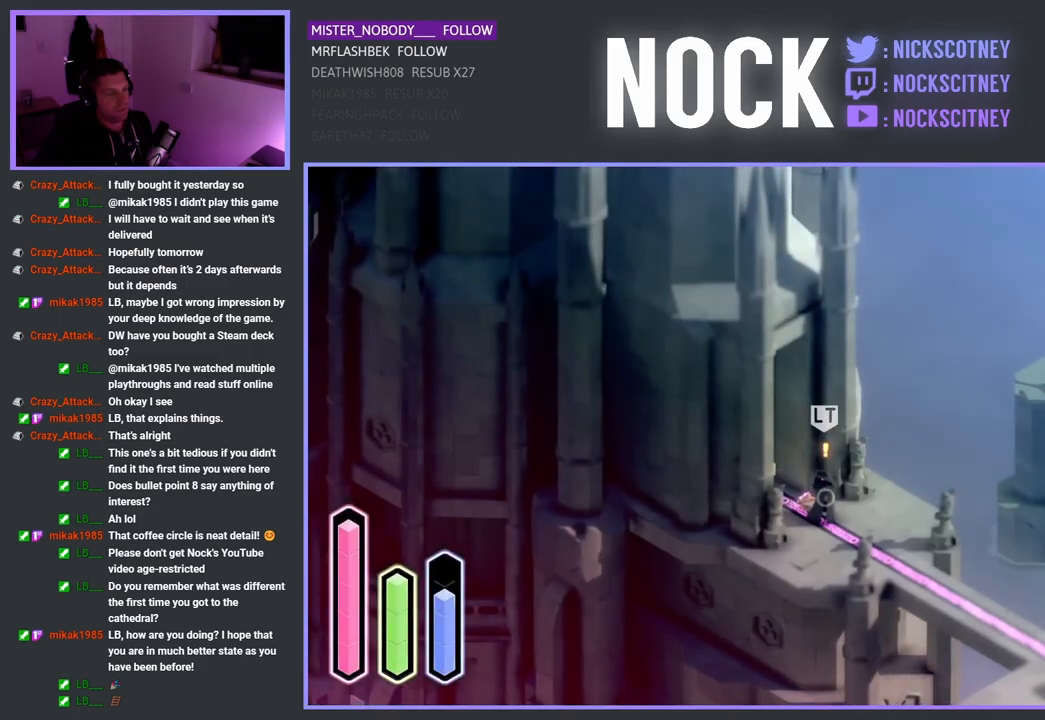
{"buttons": ["SQUARE"], "left_stick": "down-right", "right_stick": "center", "events": [[50, "SQUARE", "up"], [133, "SQUARE", "down"], [200, "left_stick", "right"], [233, "SQUARE", "up"], [350, "SQUARE", "down"], [383, "left_stick", "down-right"], [433, "SQUARE", "up"], [467, "SQUARE", "down"]]}
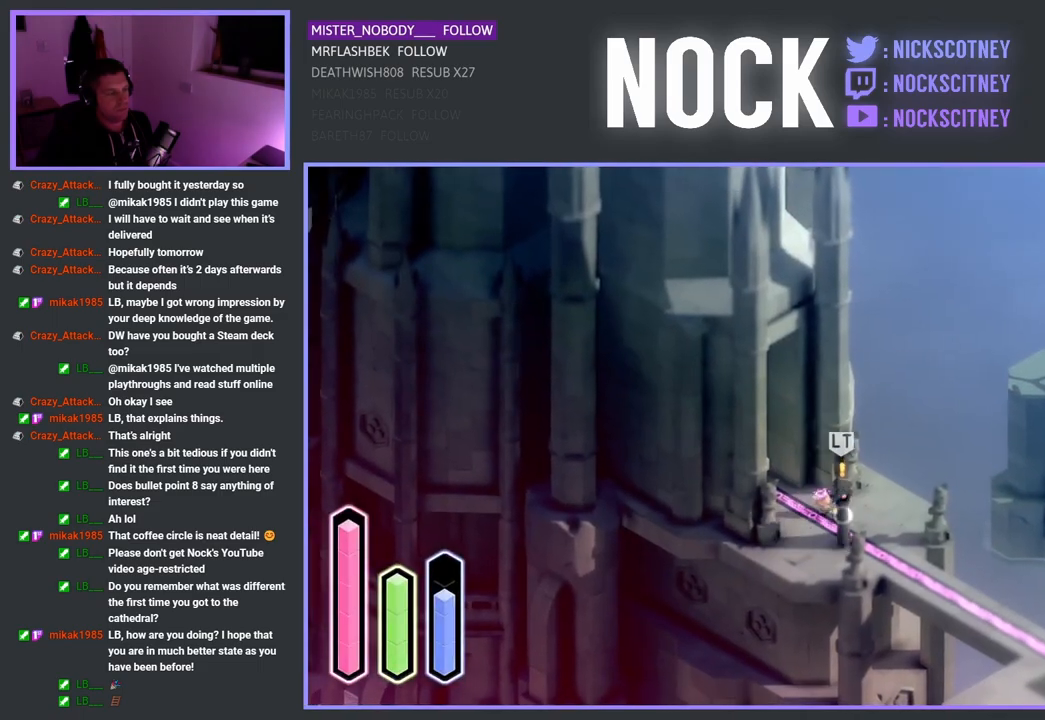
{"buttons": ["TRIANGLE", "L2"], "left_stick": "down-right", "right_stick": "center", "events": [[100, "SQUARE", "up"], [183, "SQUARE", "down"], [267, "L2", "down"], [317, "SQUARE", "up"], [433, "TRIANGLE", "down"]]}
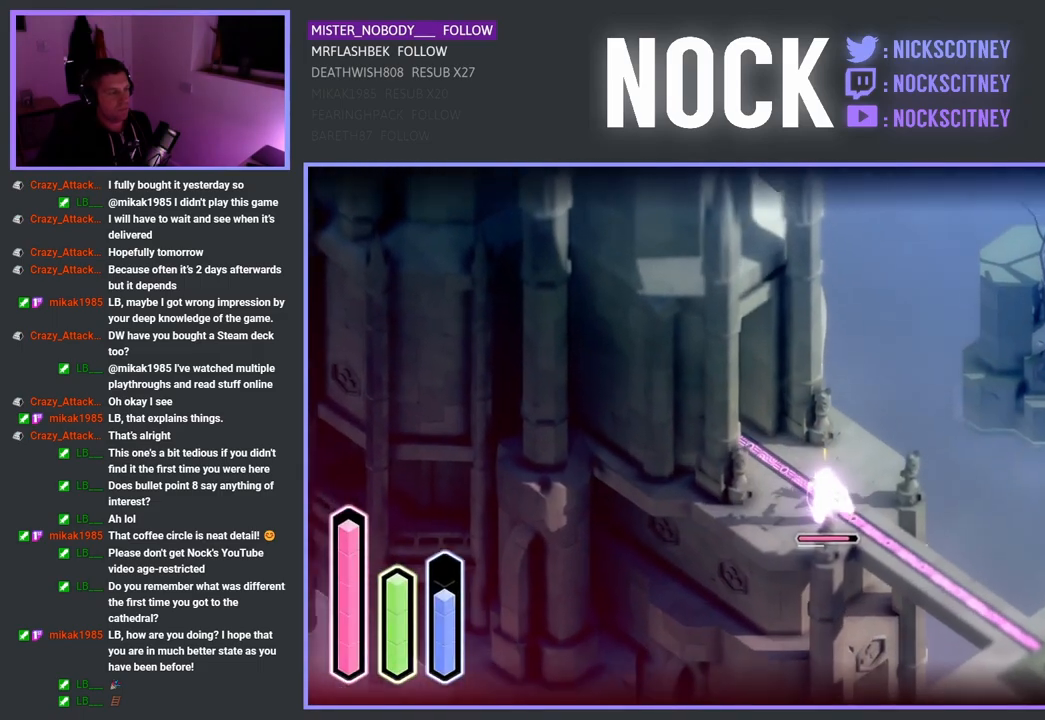
{"buttons": ["TRIANGLE", "L2"], "left_stick": "down", "right_stick": "center", "events": [[67, "TRIANGLE", "up"], [67, "left_stick", "down"], [117, "TRIANGLE", "down"], [233, "TRIANGLE", "up"], [333, "TRIANGLE", "down"], [450, "TRIANGLE", "up"], [500, "TRIANGLE", "down"]]}